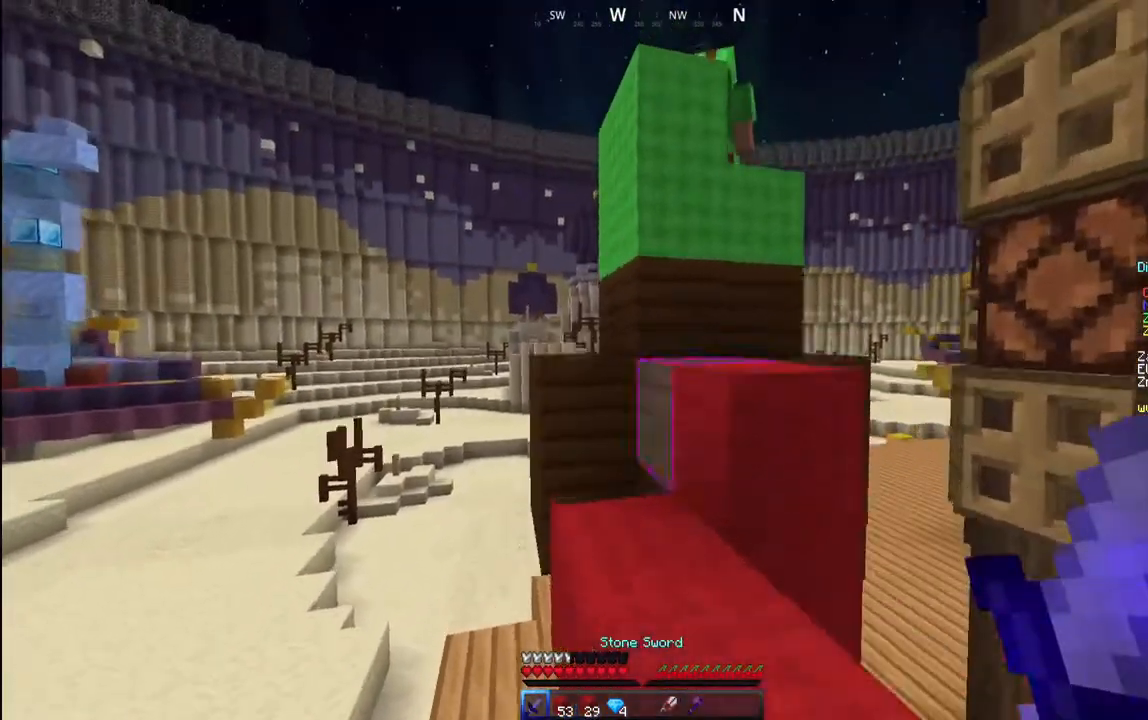
Gameplay with keyboard and mouse; each line is a JSON object with the keys and mouse buttons held at the frame after it. "events" lists presses ("down") and releases ("up") of "a", "d", "s", "space", "w", "mouse_left" and "mouse_right" between this image and that frame as [ms after this image, input, new state], when the widget could be followed in between. "mouse_left", "mouse_right" = the "left", "right" buttons of the "mouse" list. No other keys are recorded. Fast repeated clicks can show as one long hold. Mouse movement is not recorded.
{"keys": ["d", "space", "w"], "mouse": [], "events": [[100, "space", "up"], [250, "d", "down"], [267, "space", "down"]]}
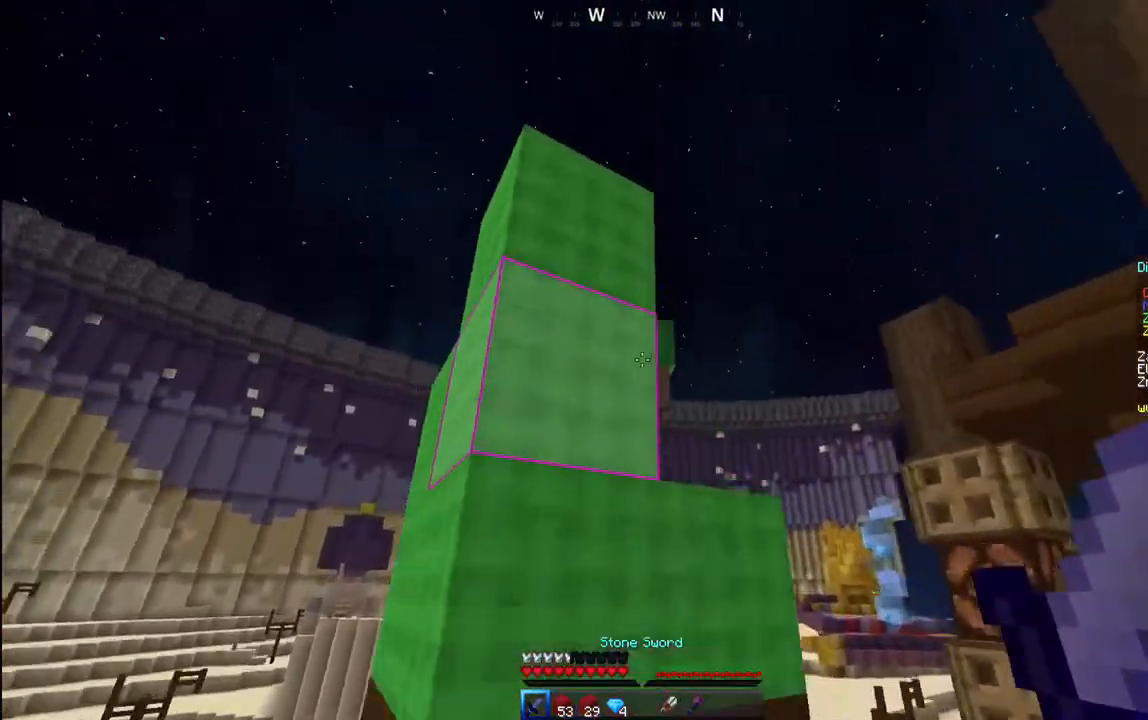
{"keys": ["d", "space", "w"], "mouse": ["left"], "events": [[33, "d", "up"], [67, "w", "up"], [83, "space", "up"], [217, "mouse_left", "down"], [283, "w", "down"], [367, "space", "down"], [433, "d", "down"]]}
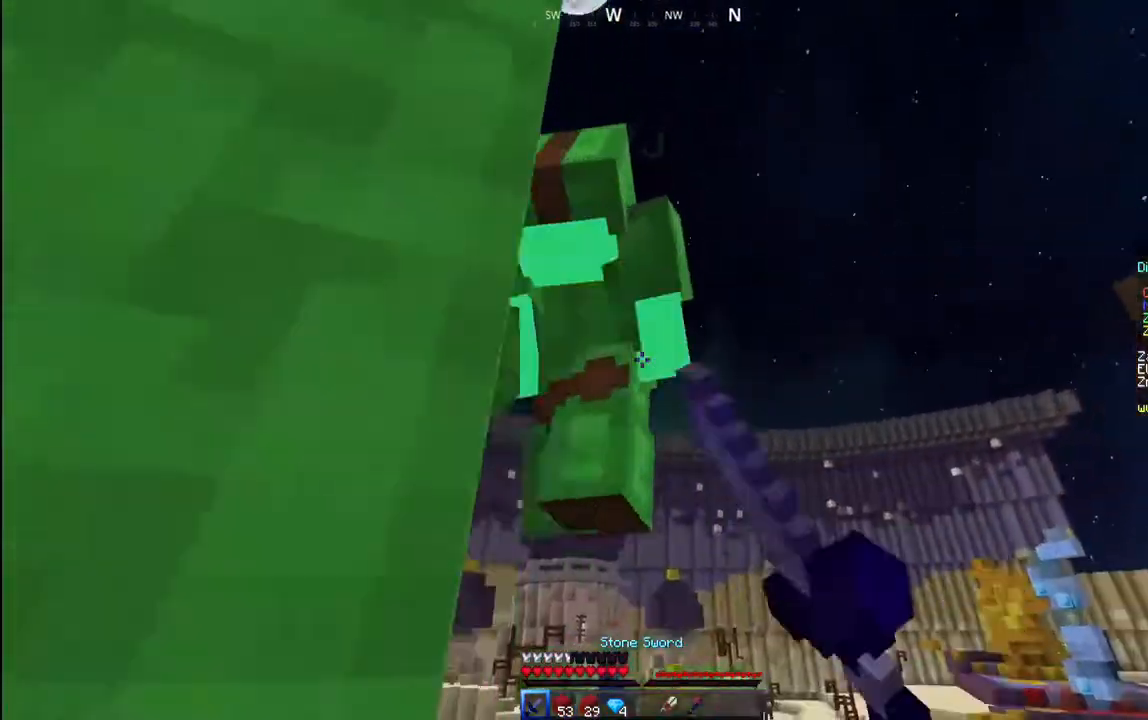
{"keys": ["d", "w"], "mouse": [], "events": [[133, "space", "up"], [167, "a", "down"], [167, "d", "up"], [350, "mouse_left", "up"], [433, "d", "down"], [450, "a", "up"]]}
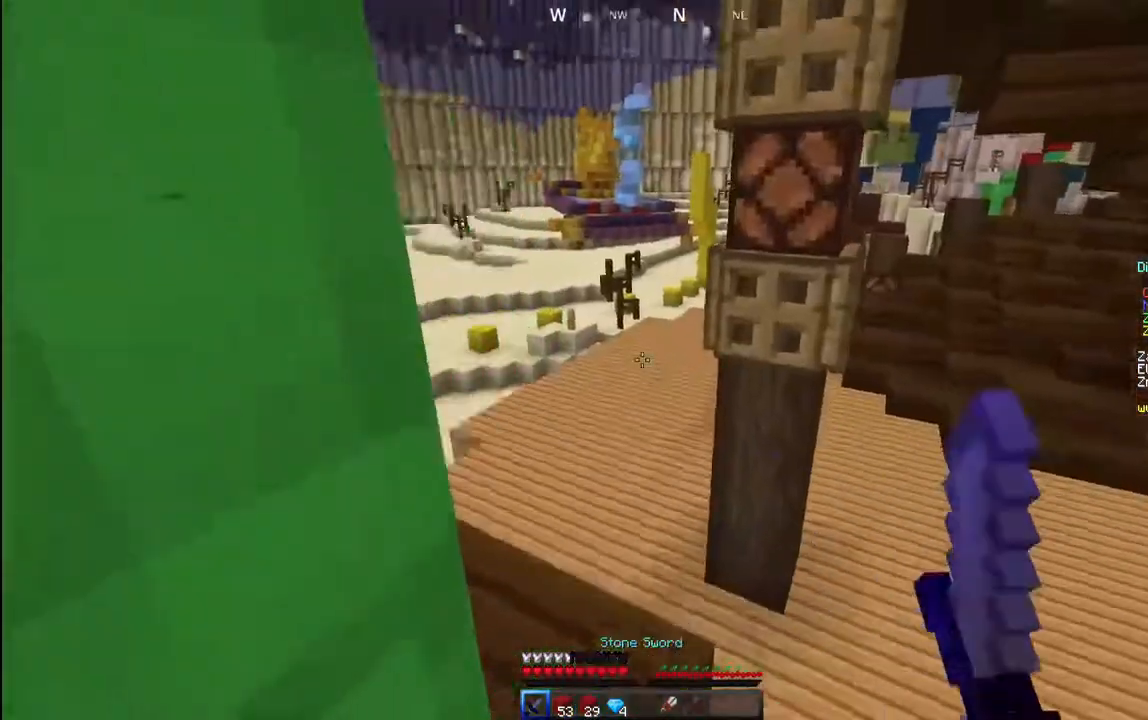
{"keys": ["w"], "mouse": [], "events": [[417, "d", "up"]]}
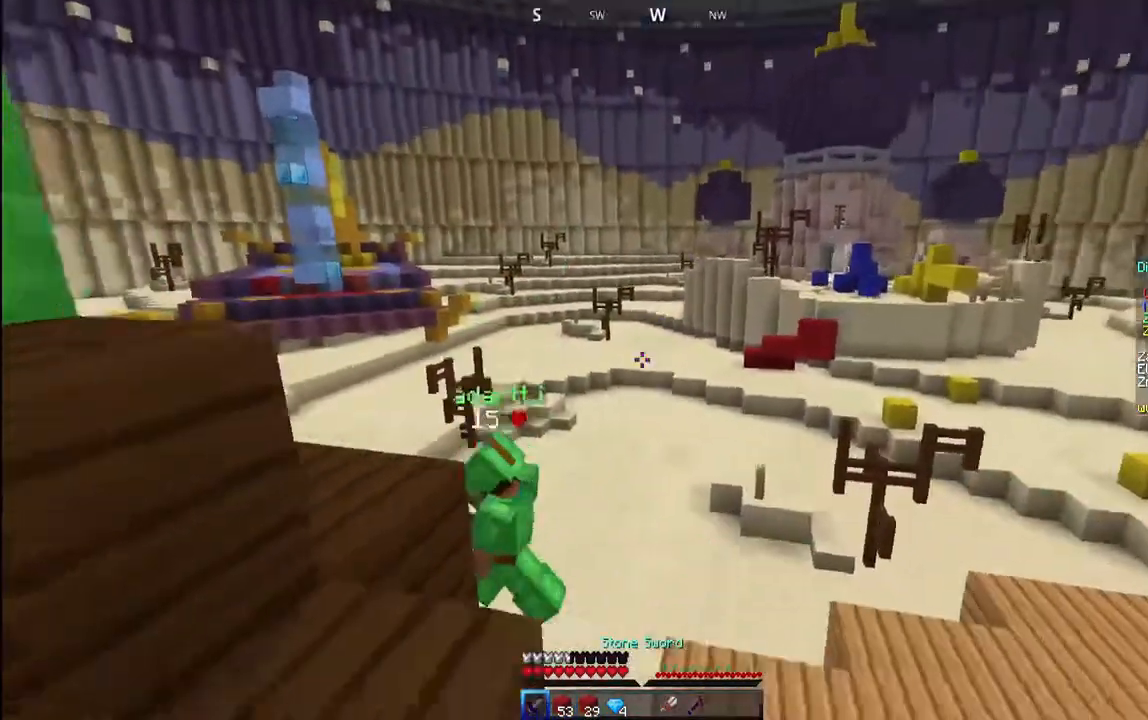
{"keys": ["w"], "mouse": [], "events": []}
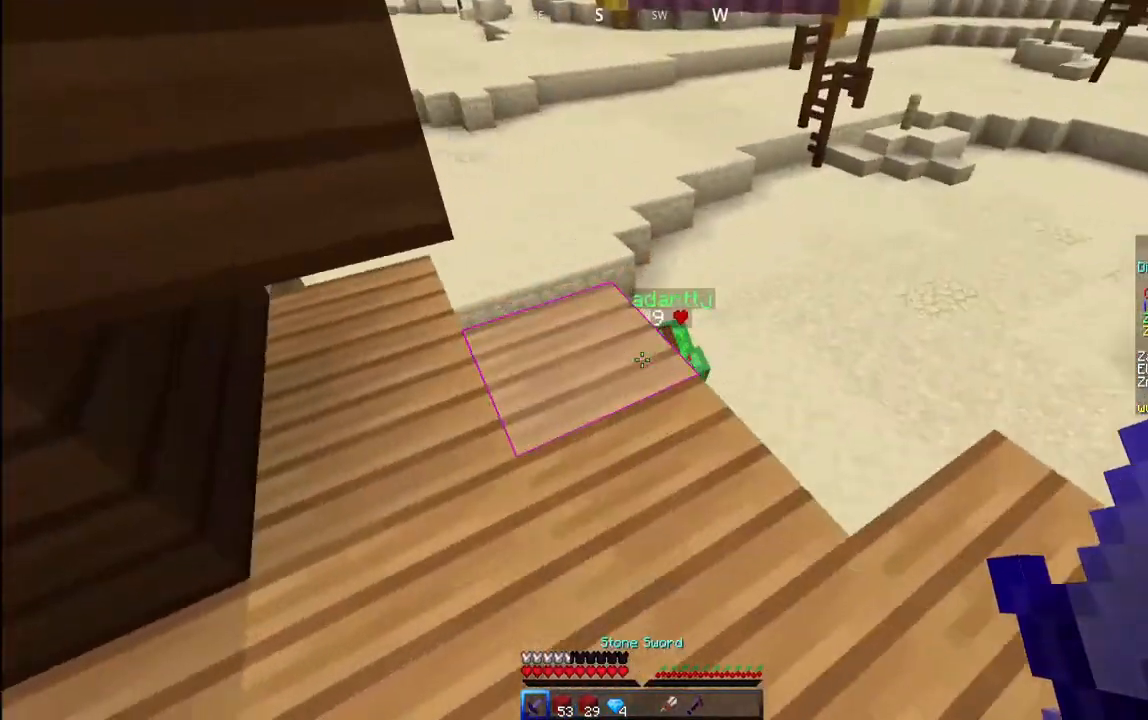
{"keys": ["a", "space", "w"], "mouse": [], "events": [[333, "a", "down"], [400, "space", "down"]]}
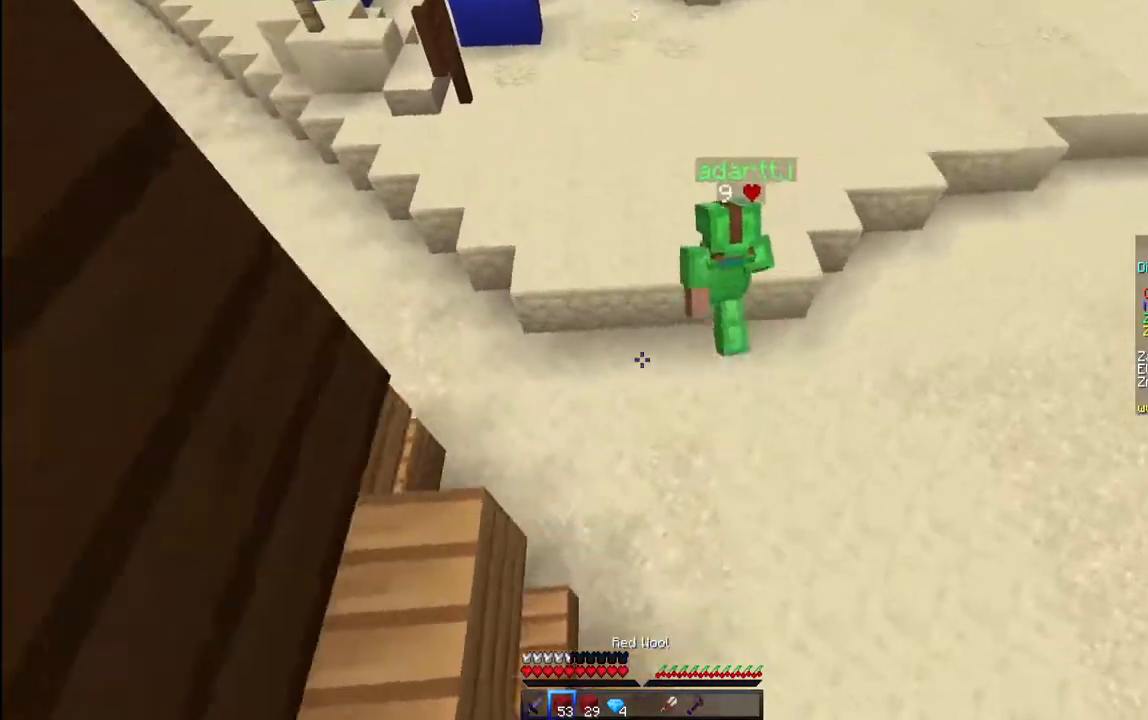
{"keys": ["w"], "mouse": [], "events": [[33, "a", "up"], [250, "space", "up"]]}
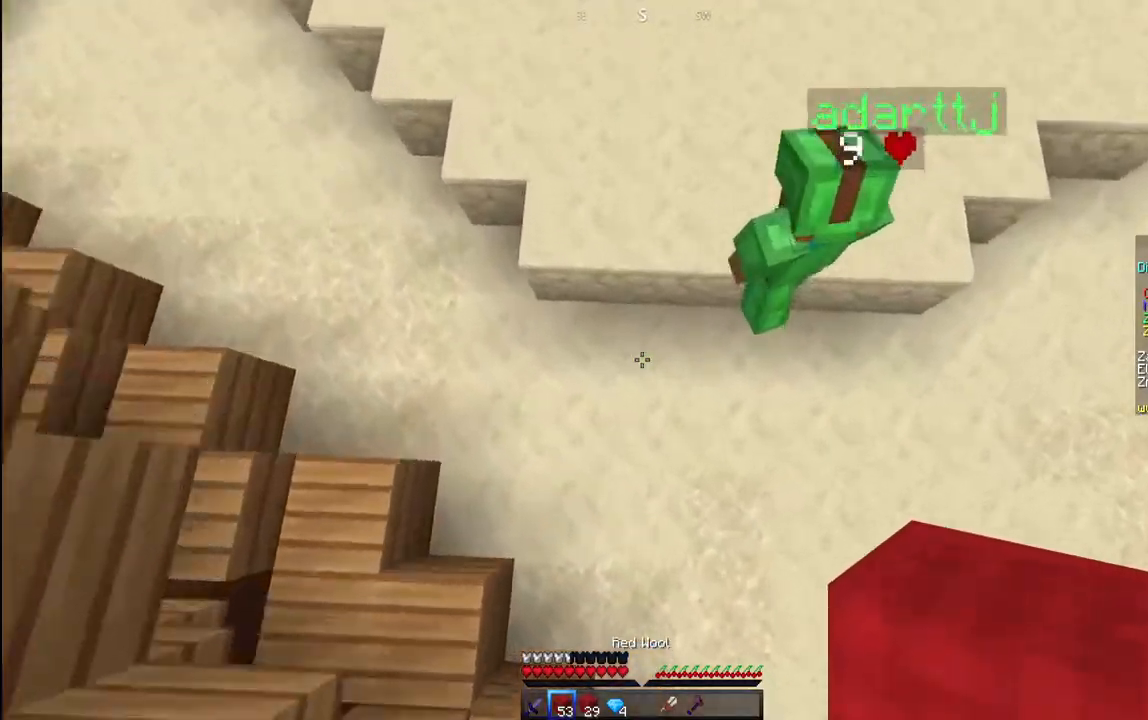
{"keys": ["a", "space"], "mouse": []}
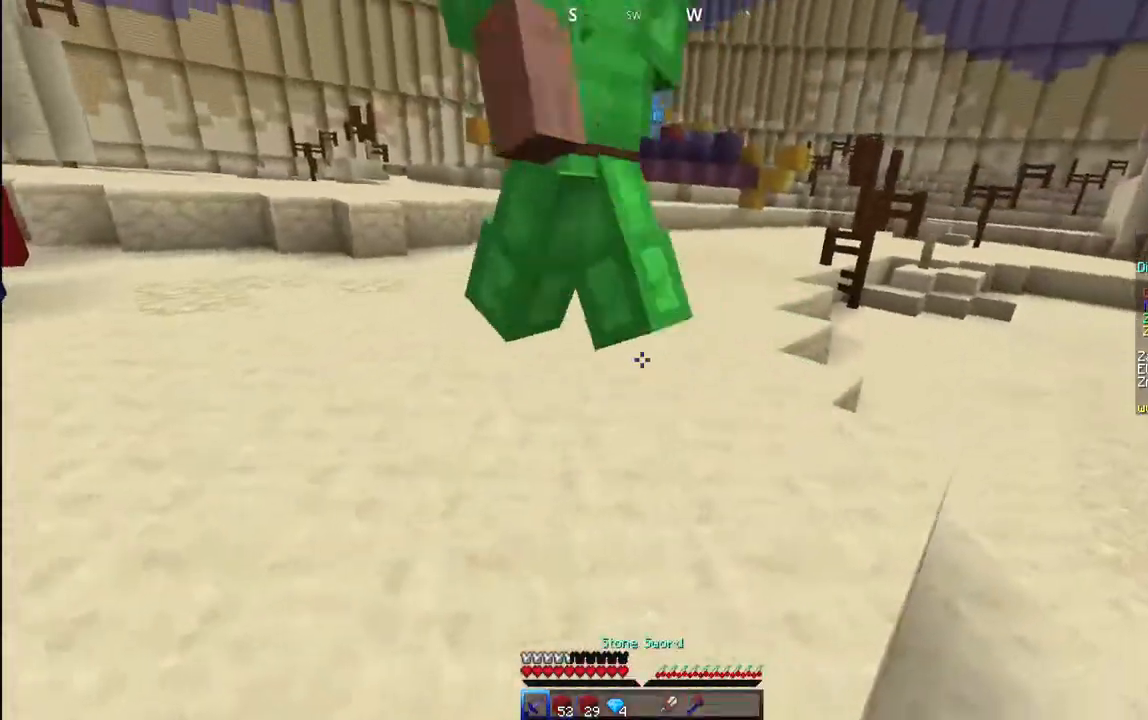
{"keys": ["w"], "mouse": ["left"], "events": [[150, "mouse_left", "down"], [183, "space", "up"], [250, "w", "down"], [450, "a", "up"]]}
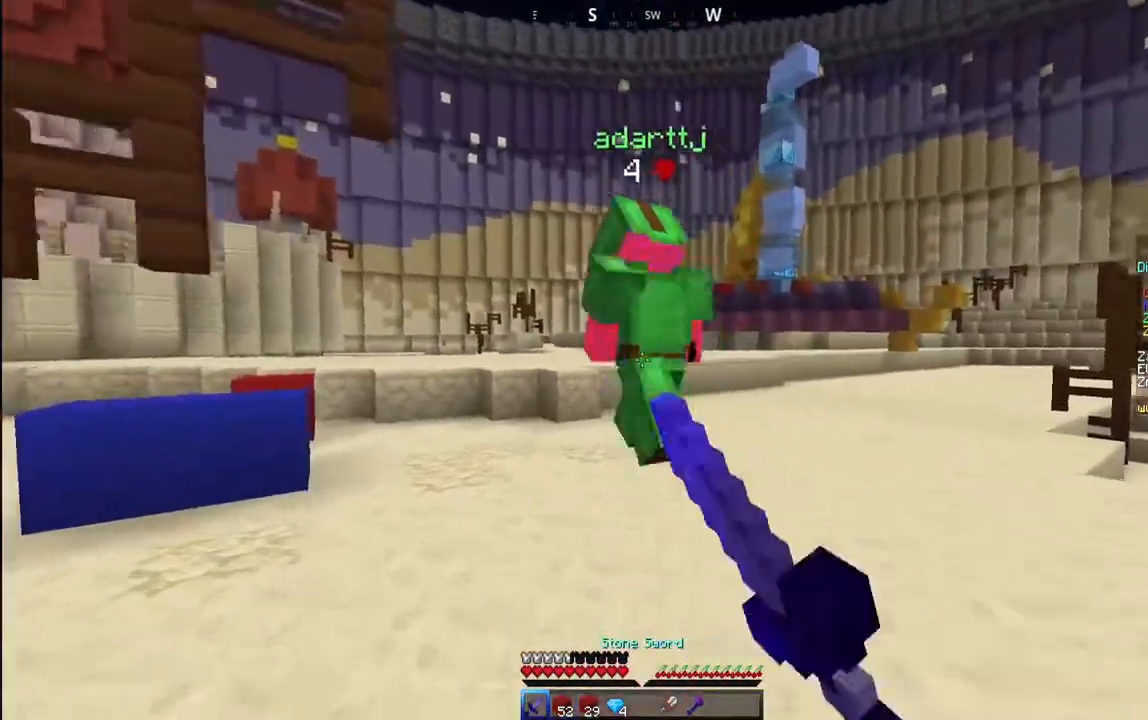
{"keys": ["w"], "mouse": [], "events": [[67, "space", "down"], [83, "mouse_left", "up"], [283, "space", "up"]]}
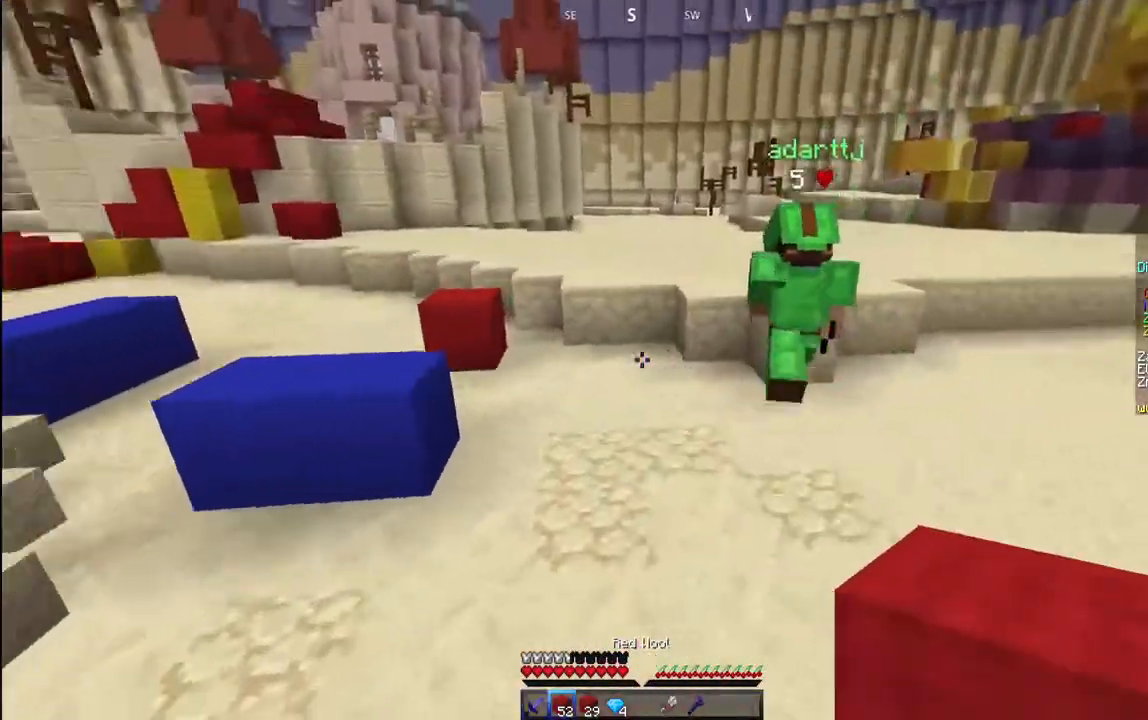
{"keys": ["space", "w"], "mouse": ["right"]}